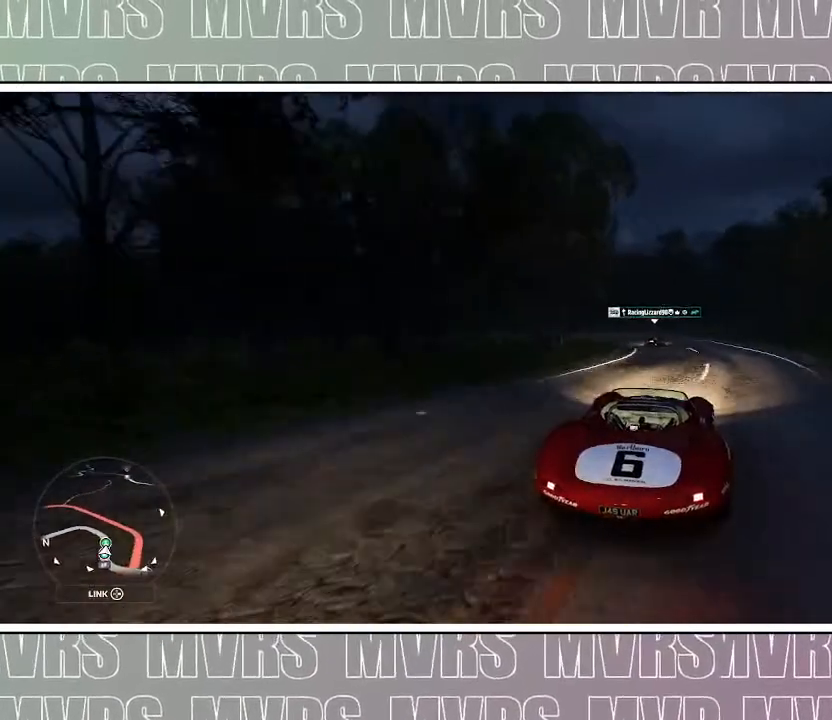
Gameplay with a controller (PlayStation layout); each line is a JSON object with the inputs held at the frame after it (dt_ms = milliseconds from this image to that frame). "events" lists button and stick changes between this image and that frame as [ms after this image, input, new state], when the widget could be followed in between. Not read: L2.
{"dt_ms": 500, "buttons": ["R2"], "left_stick": "center", "right_stick": "center", "events": [[83, "left_stick", "center"], [267, "left_stick", "left"], [500, "left_stick", "center"]]}
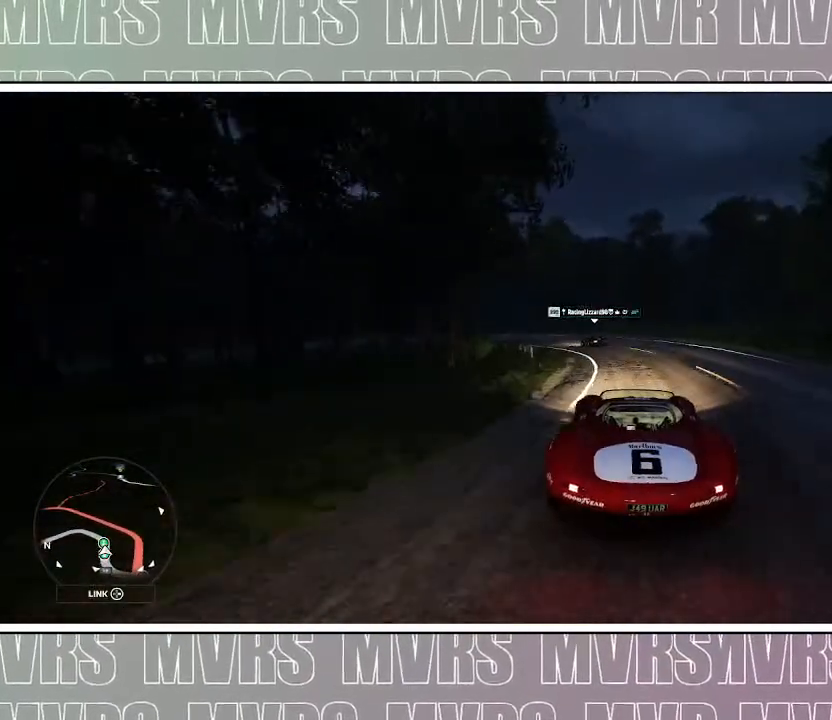
{"dt_ms": 1000, "buttons": ["R2"], "left_stick": "left", "right_stick": "center", "events": [[117, "left_stick", "left"], [450, "R2", "up"], [517, "left_stick", "center"], [650, "left_stick", "left"], [717, "R2", "down"]]}
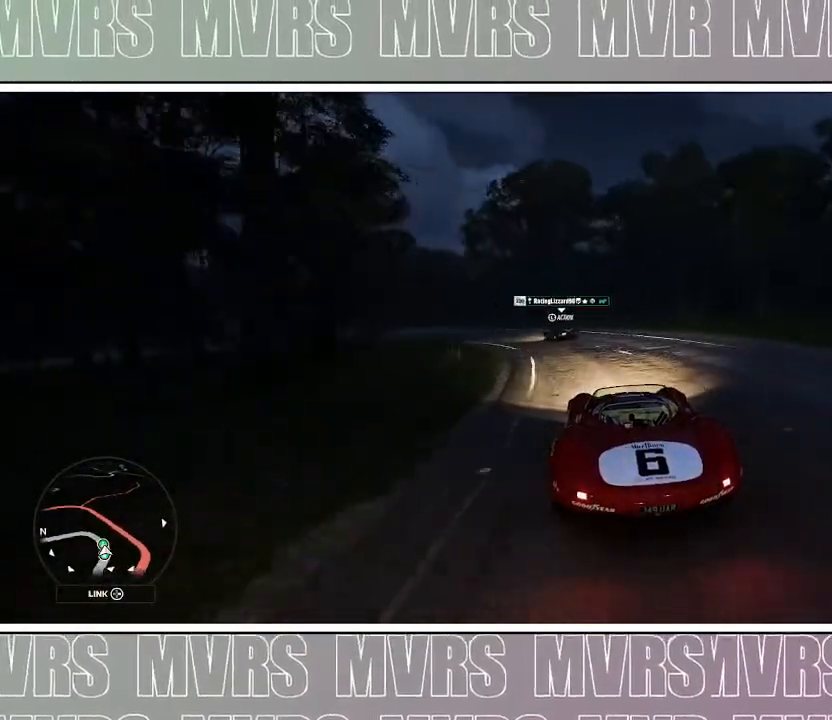
{"dt_ms": 500, "buttons": [], "left_stick": "left", "right_stick": "center", "events": [[117, "R2", "up"]]}
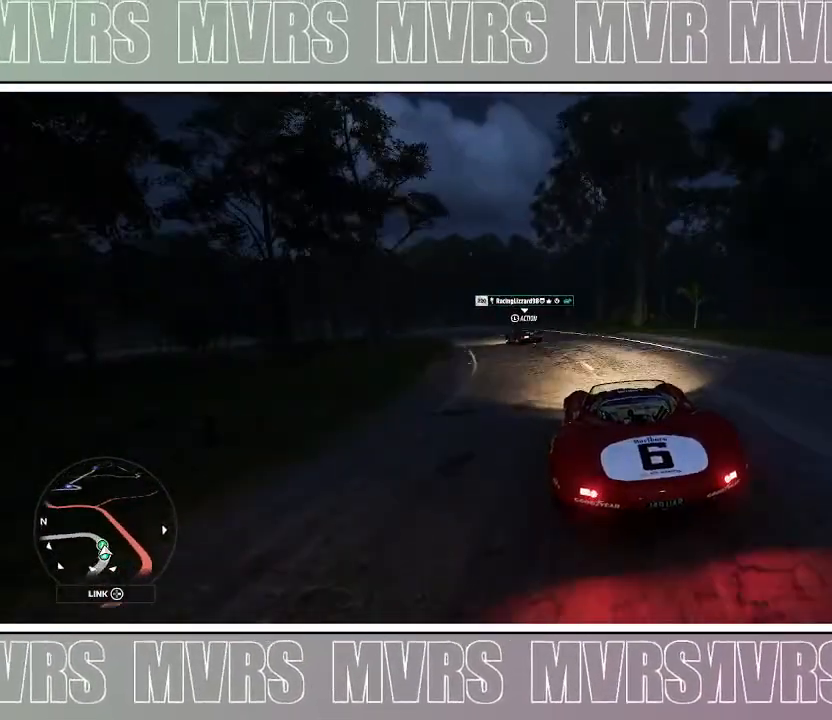
{"dt_ms": 500, "buttons": ["R2"], "left_stick": "left", "right_stick": "center", "events": [[400, "R2", "down"]]}
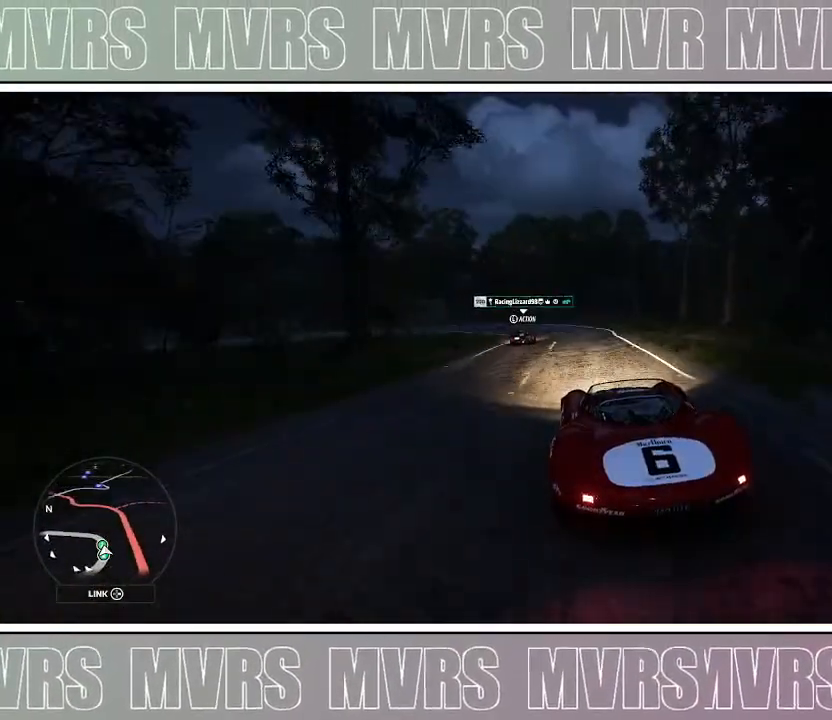
{"dt_ms": 500, "buttons": ["R2"], "left_stick": "left", "right_stick": "center", "events": [[33, "R2", "up"], [133, "R2", "down"], [150, "left_stick", "center"], [250, "left_stick", "left"]]}
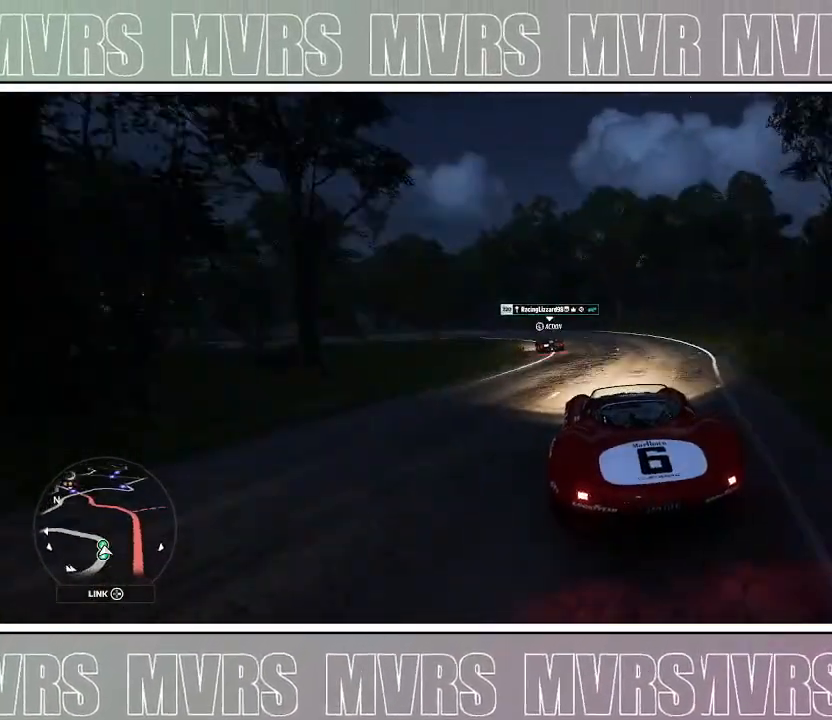
{"dt_ms": 500, "buttons": [], "left_stick": "left", "right_stick": "center", "events": [[417, "R2", "up"]]}
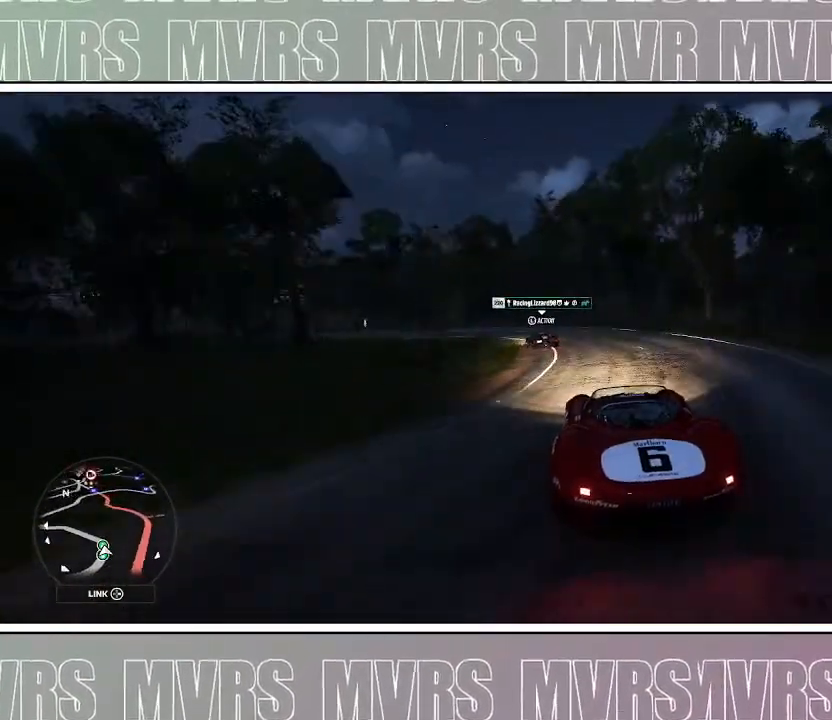
{"dt_ms": 500, "buttons": [], "left_stick": "left", "right_stick": "center", "events": []}
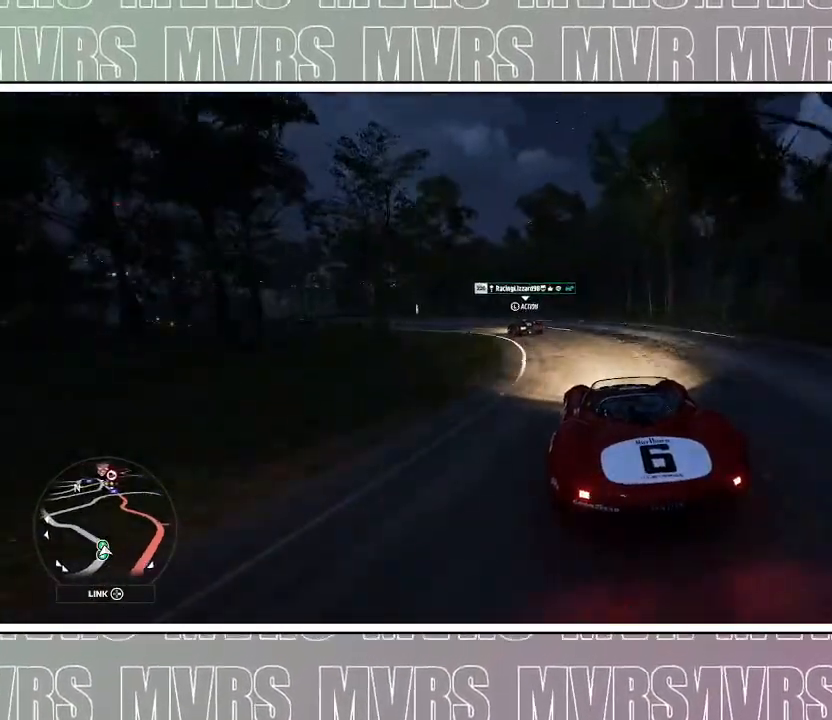
{"dt_ms": 500, "buttons": [], "left_stick": "left", "right_stick": "center", "events": []}
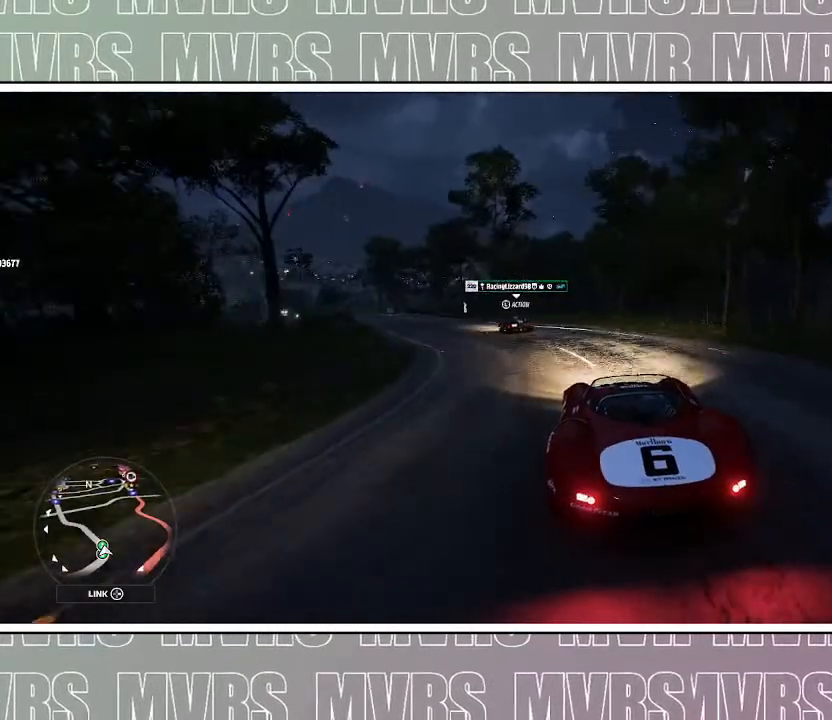
{"dt_ms": 500, "buttons": ["R2"], "left_stick": "left", "right_stick": "center", "events": [[417, "R2", "down"]]}